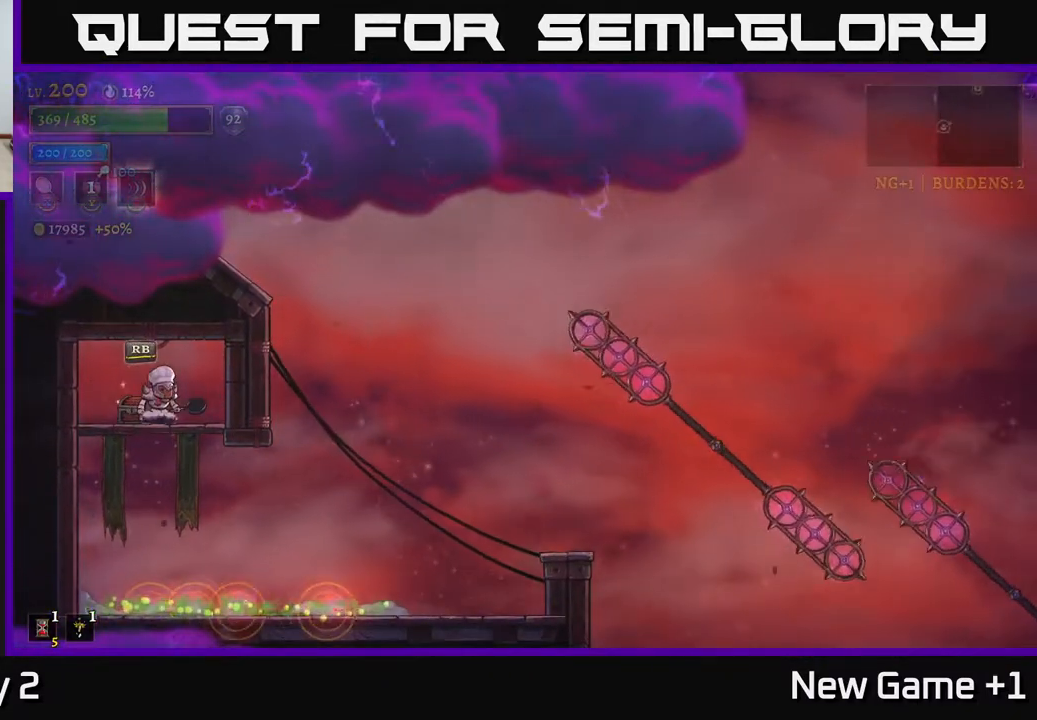
Gameplay with a controller (Xbox layout); each line is a JSON object with the inputs held at the frame after it. "events" lists button and stick changes between this image and that frame as [ms after this image, input, new state], when the widget could be followed in between.
{"buttons": [], "left_stick": "center", "right_stick": "center", "events": [[150, "left_stick", "down"], [200, "A", "down"], [283, "A", "up"], [317, "left_stick", "center"]]}
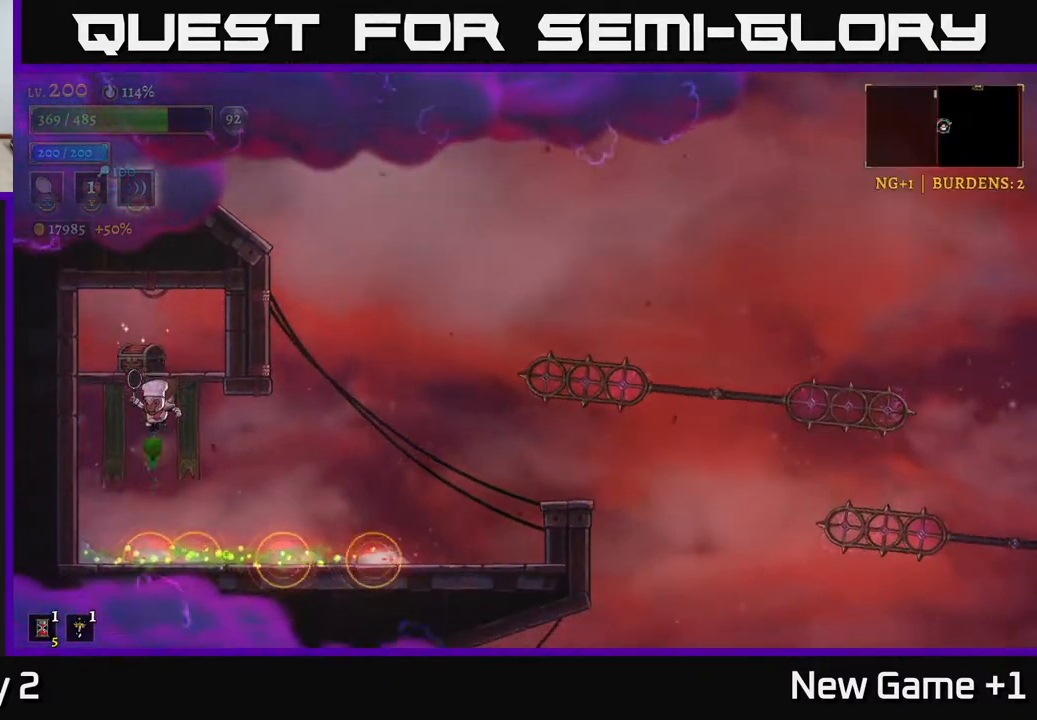
{"buttons": [], "left_stick": "center", "right_stick": "center", "events": [[67, "L1", "down"], [67, "left_stick", "up-left"], [233, "L1", "up"], [333, "left_stick", "center"]]}
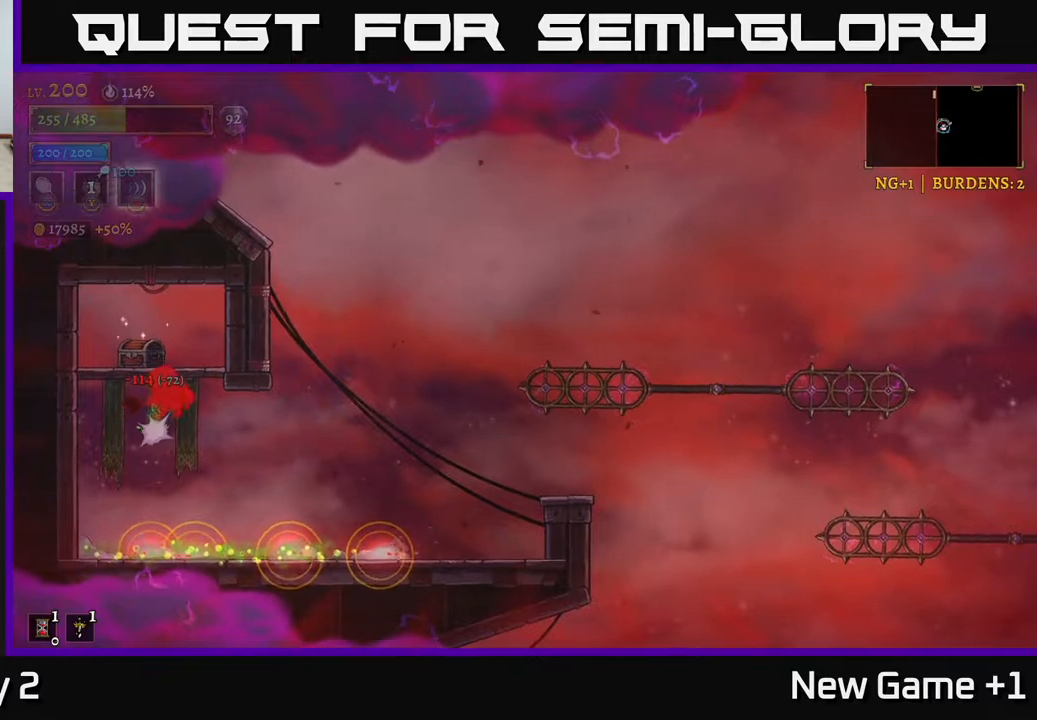
{"buttons": [], "left_stick": "center", "right_stick": "center", "events": [[183, "left_stick", "down"], [233, "A", "down"], [350, "A", "up"], [433, "left_stick", "center"]]}
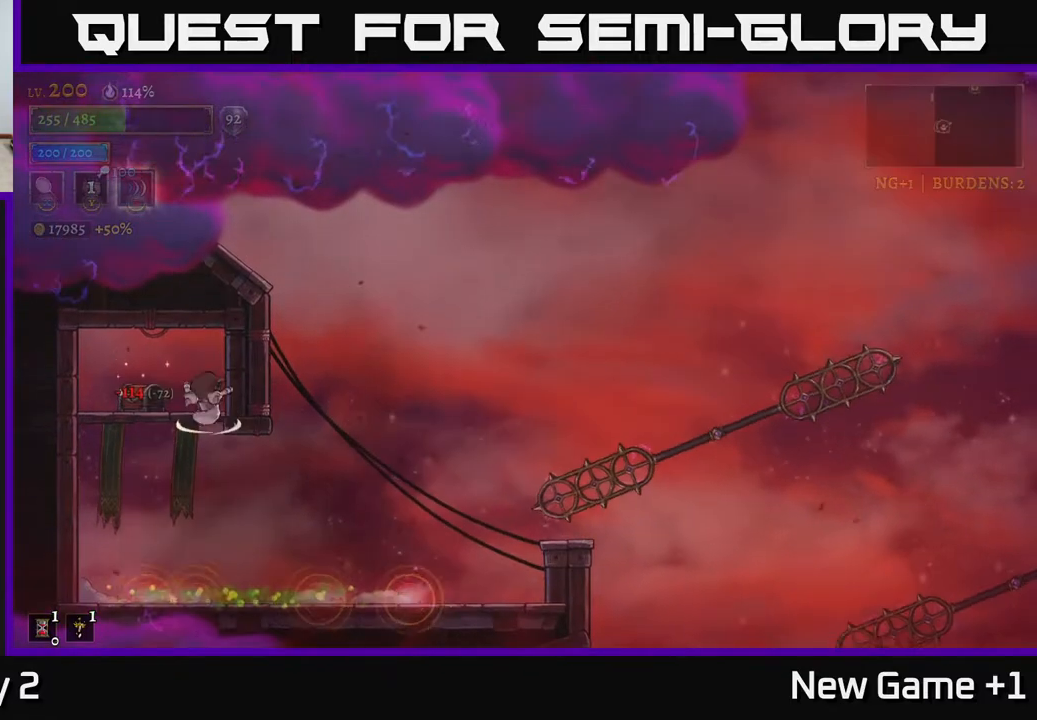
{"buttons": ["L1"], "left_stick": "down", "right_stick": "center", "events": [[167, "left_stick", "down"], [383, "L1", "down"]]}
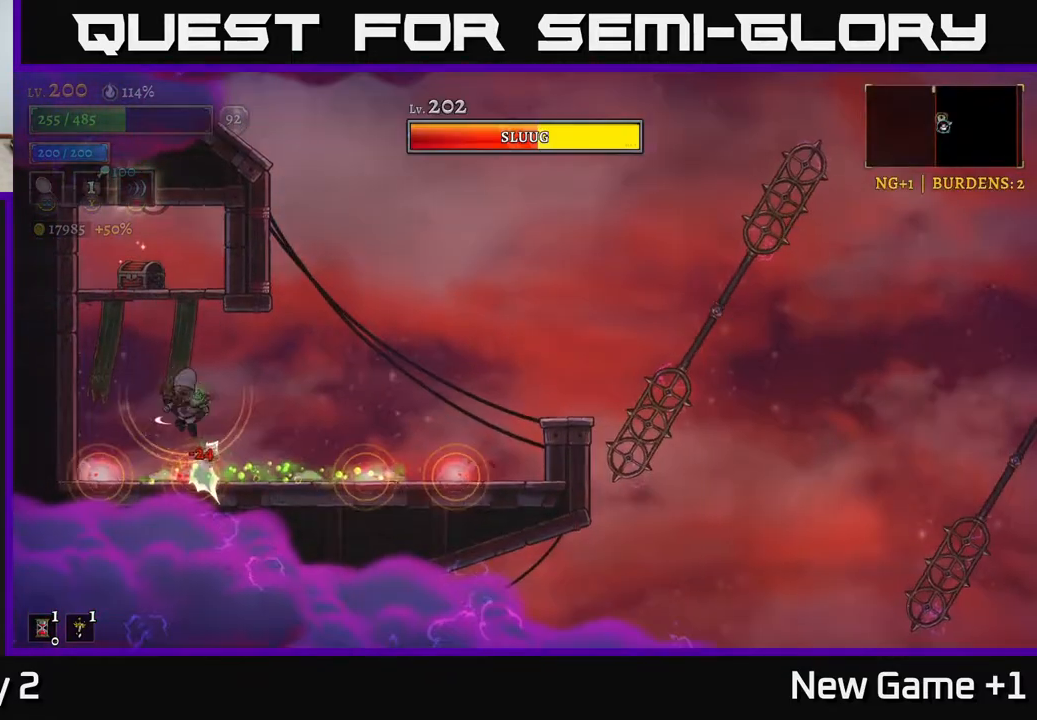
{"buttons": [], "left_stick": "center", "right_stick": "center", "events": [[33, "L1", "up"], [117, "left_stick", "left"], [367, "left_stick", "center"]]}
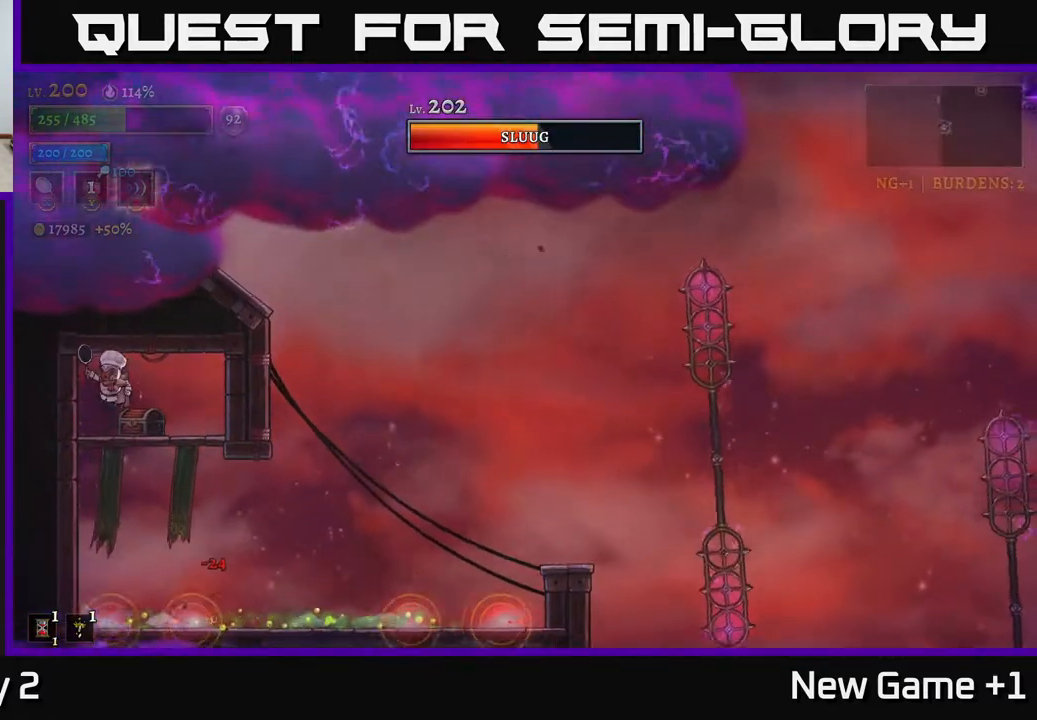
{"buttons": ["A"], "left_stick": "down", "right_stick": "center", "events": [[167, "left_stick", "down"], [467, "A", "down"]]}
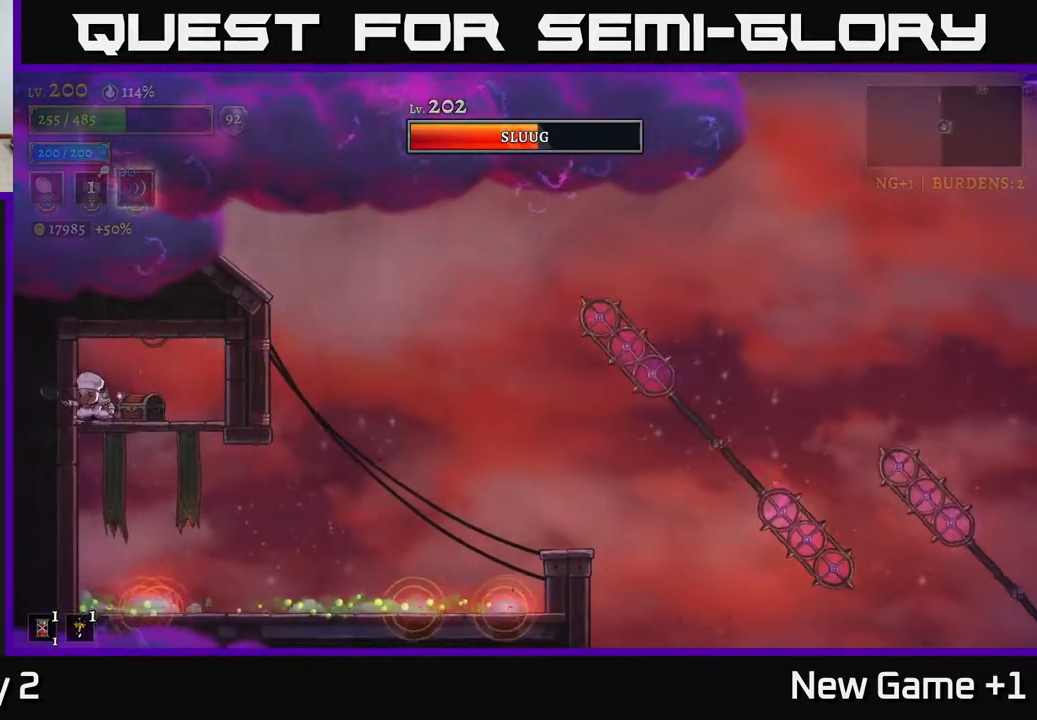
{"buttons": ["L1"], "left_stick": "down-right", "right_stick": "center", "events": [[50, "A", "up"], [83, "left_stick", "down-right"], [400, "L1", "down"]]}
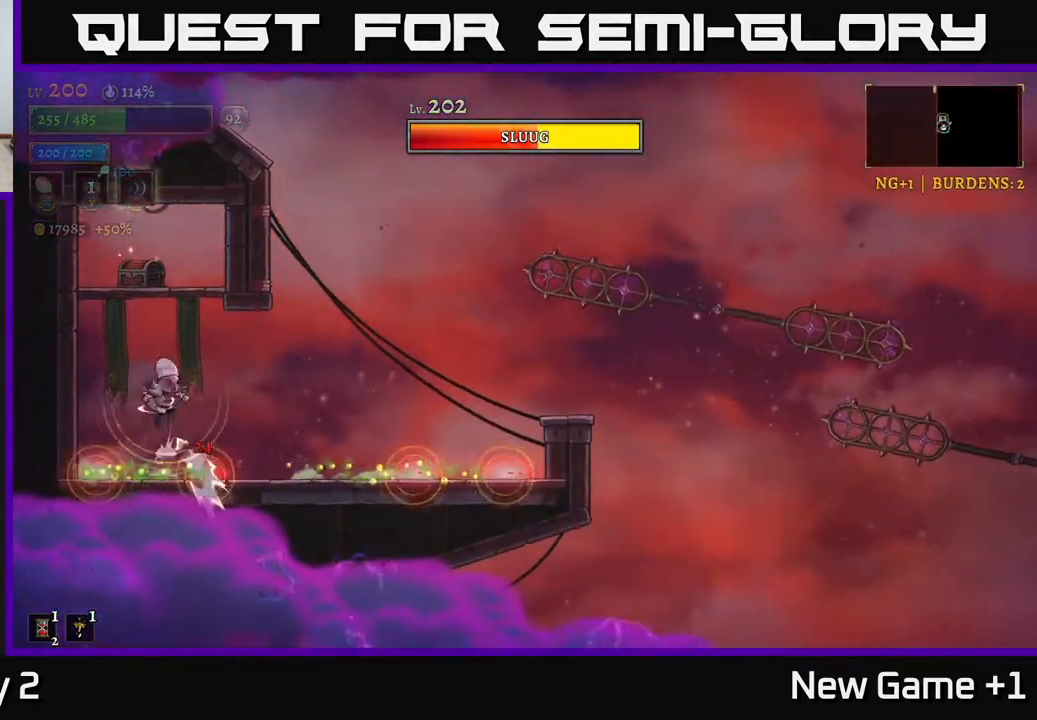
{"buttons": [], "left_stick": "center", "right_stick": "center", "events": [[17, "left_stick", "center"], [67, "L1", "up"], [333, "left_stick", "down-right"], [467, "left_stick", "center"]]}
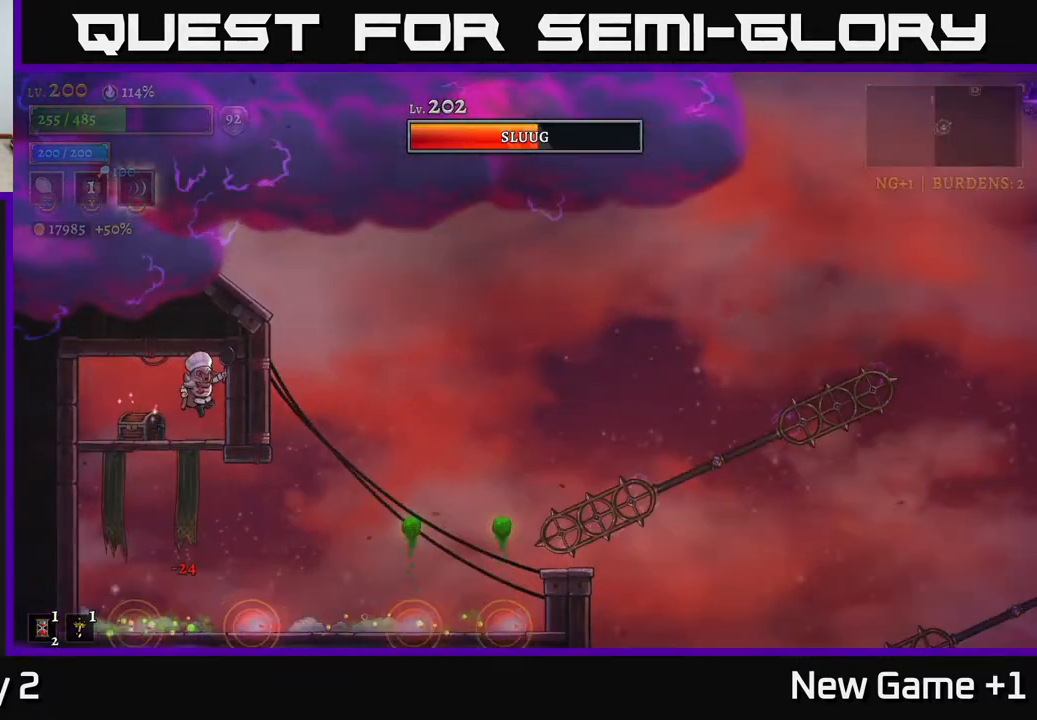
{"buttons": [], "left_stick": "down", "right_stick": "center", "events": [[33, "left_stick", "down"], [400, "A", "down"], [483, "A", "up"]]}
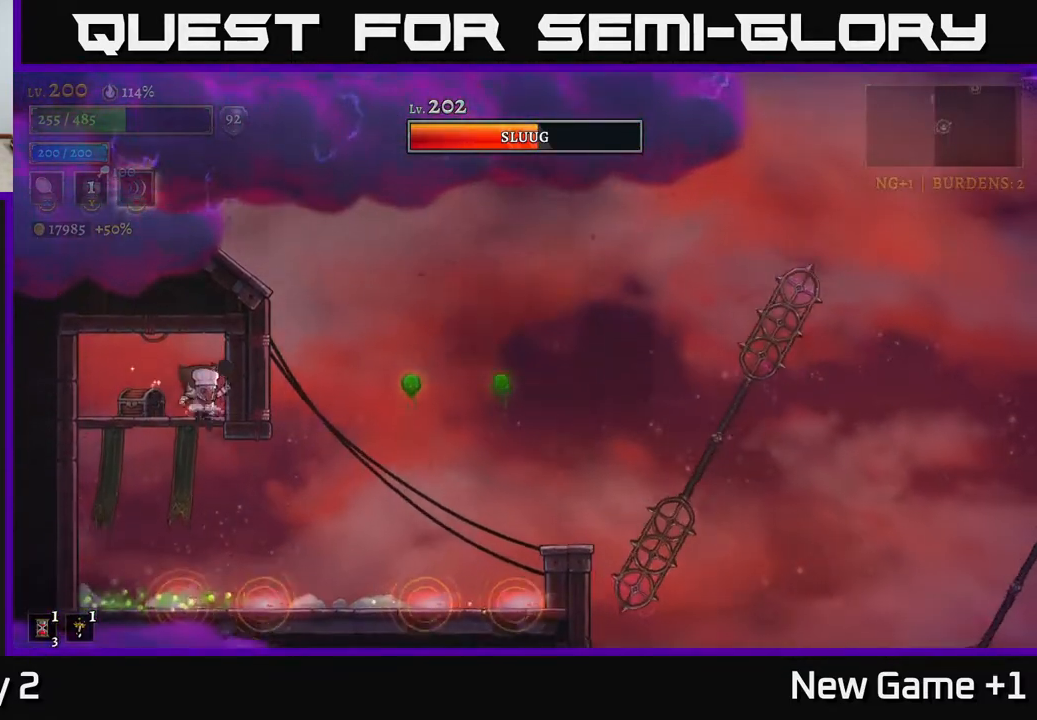
{"buttons": ["L1"], "left_stick": "left", "right_stick": "center", "events": [[67, "left_stick", "down-right"], [367, "left_stick", "center"], [383, "L1", "down"], [483, "left_stick", "left"]]}
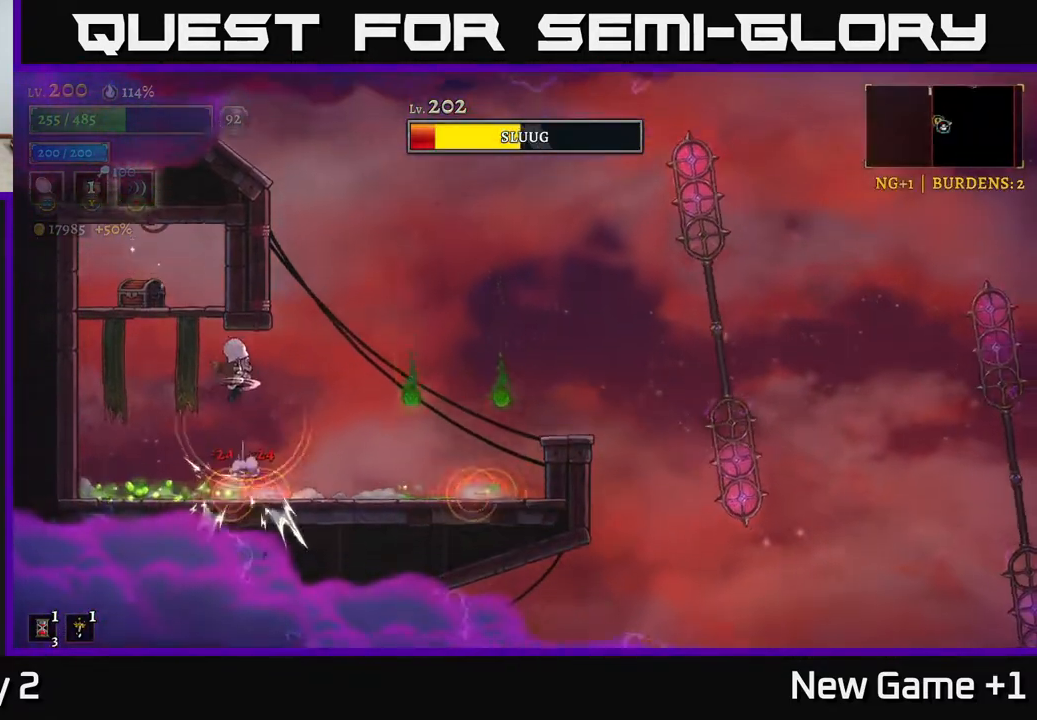
{"buttons": [], "left_stick": "center", "right_stick": "center", "events": [[67, "L1", "up"], [133, "left_stick", "center"]]}
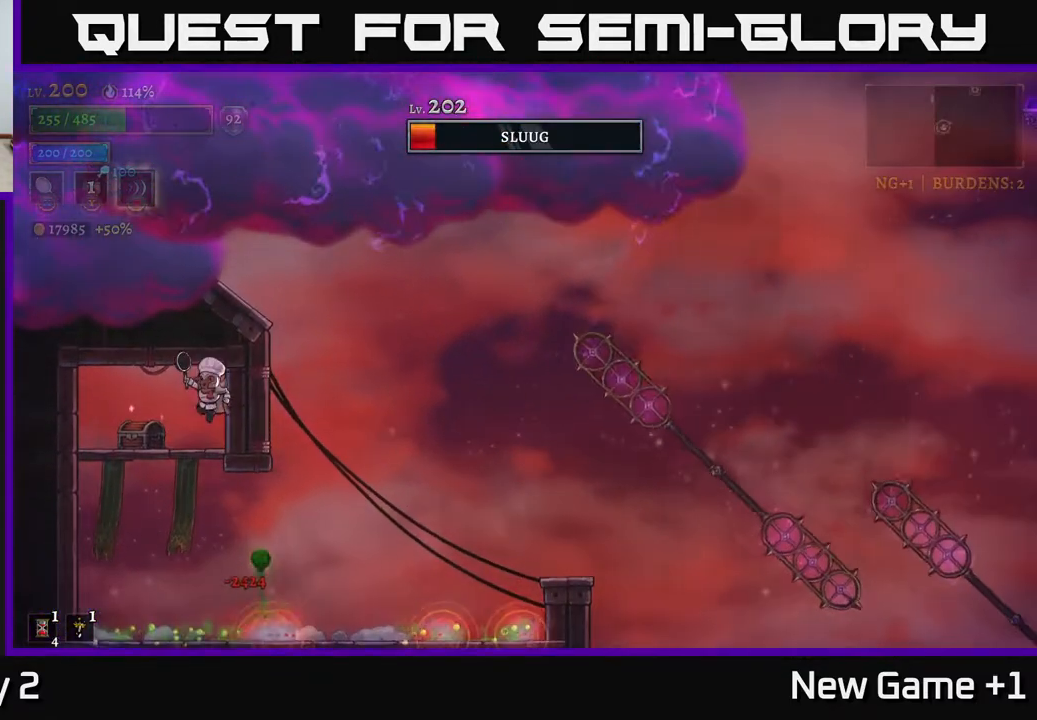
{"buttons": ["A"], "left_stick": "down", "right_stick": "center", "events": [[350, "left_stick", "down"], [433, "A", "down"]]}
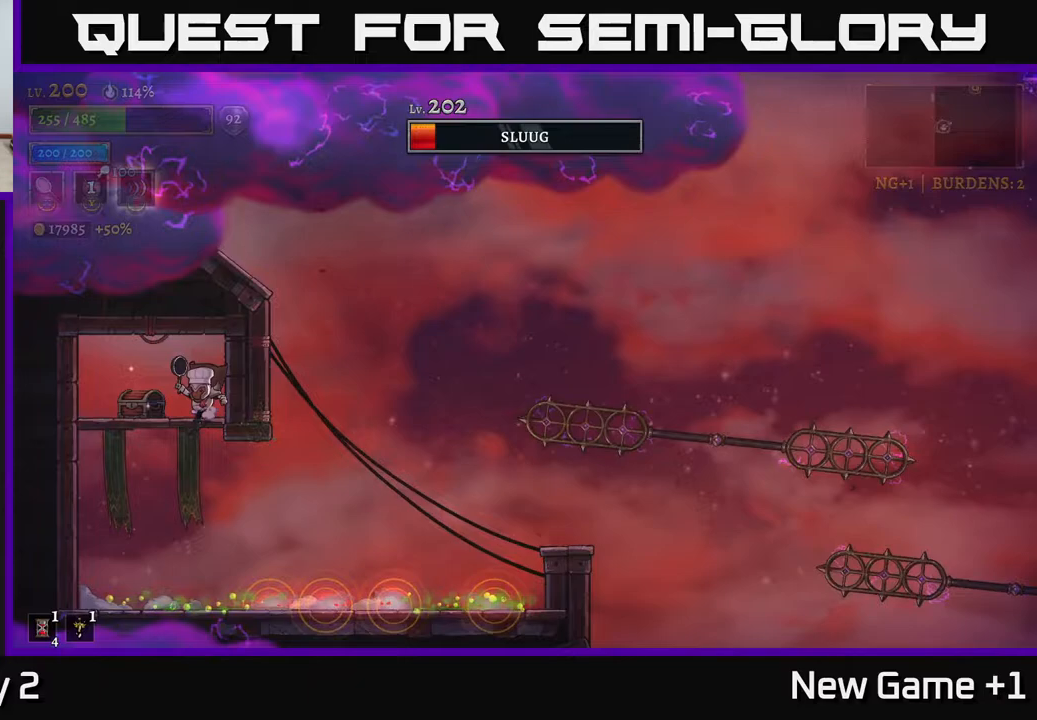
{"buttons": ["L1"], "left_stick": "right", "right_stick": "center", "events": [[33, "A", "up"], [67, "left_stick", "center"], [167, "left_stick", "right"], [383, "L1", "down"]]}
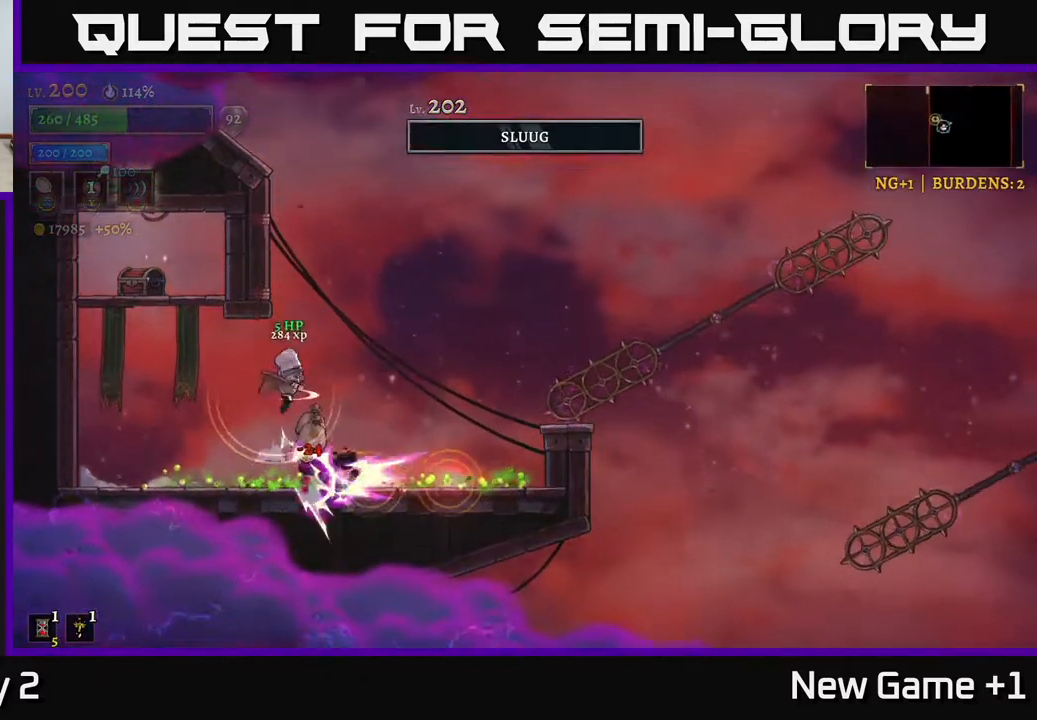
{"buttons": [], "left_stick": "center", "right_stick": "center", "events": [[67, "L1", "up"], [250, "left_stick", "center"]]}
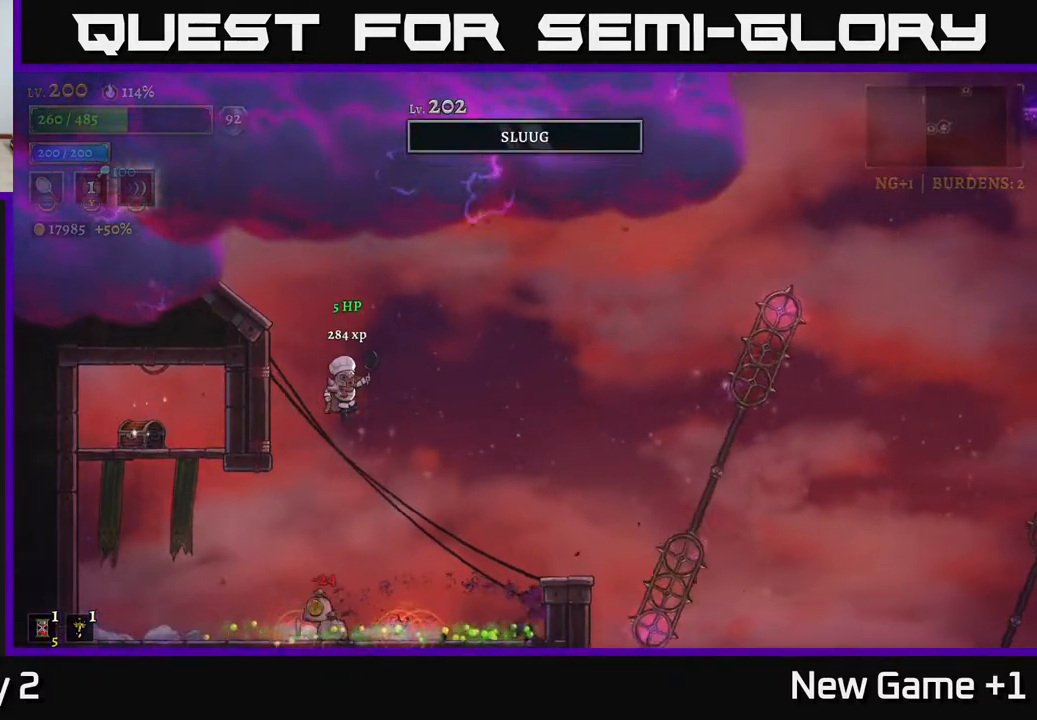
{"buttons": [], "left_stick": "left", "right_stick": "center", "events": [[317, "left_stick", "left"]]}
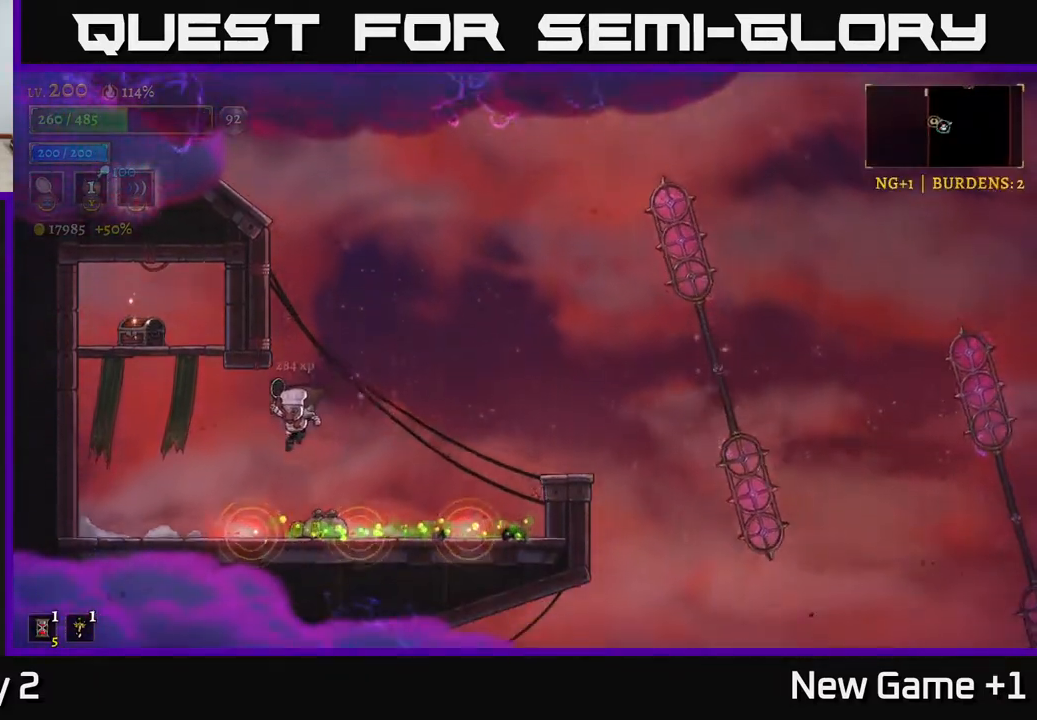
{"buttons": [], "left_stick": "right", "right_stick": "center", "events": [[67, "L1", "down"], [283, "L1", "up"], [300, "left_stick", "center"], [367, "left_stick", "right"]]}
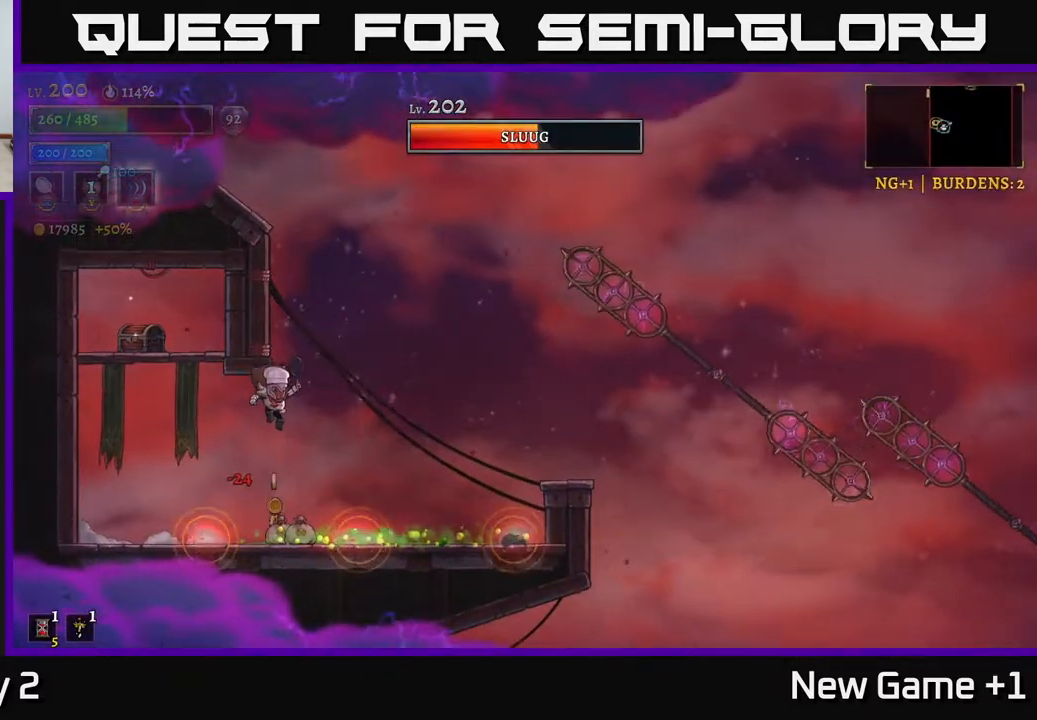
{"buttons": [], "left_stick": "right", "right_stick": "center", "events": [[33, "left_stick", "center"], [183, "left_stick", "left"], [200, "L1", "down"], [417, "L1", "up"], [433, "left_stick", "center"], [500, "left_stick", "right"]]}
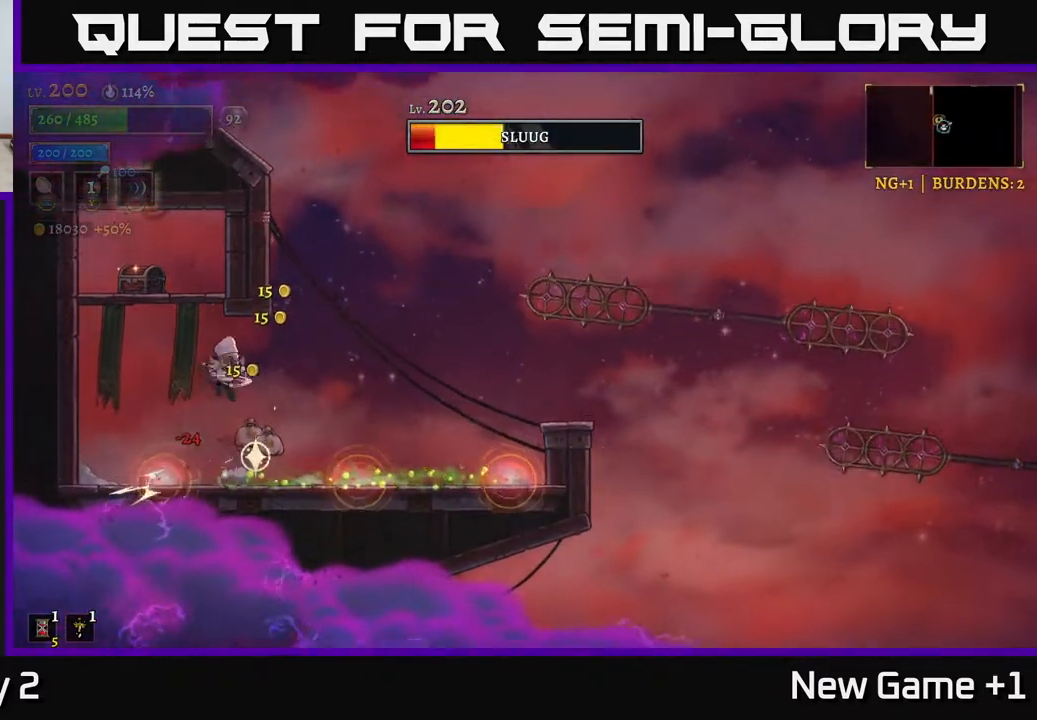
{"buttons": ["L1"], "left_stick": "left", "right_stick": "center", "events": [[100, "left_stick", "center"], [433, "left_stick", "left"], [500, "L1", "down"]]}
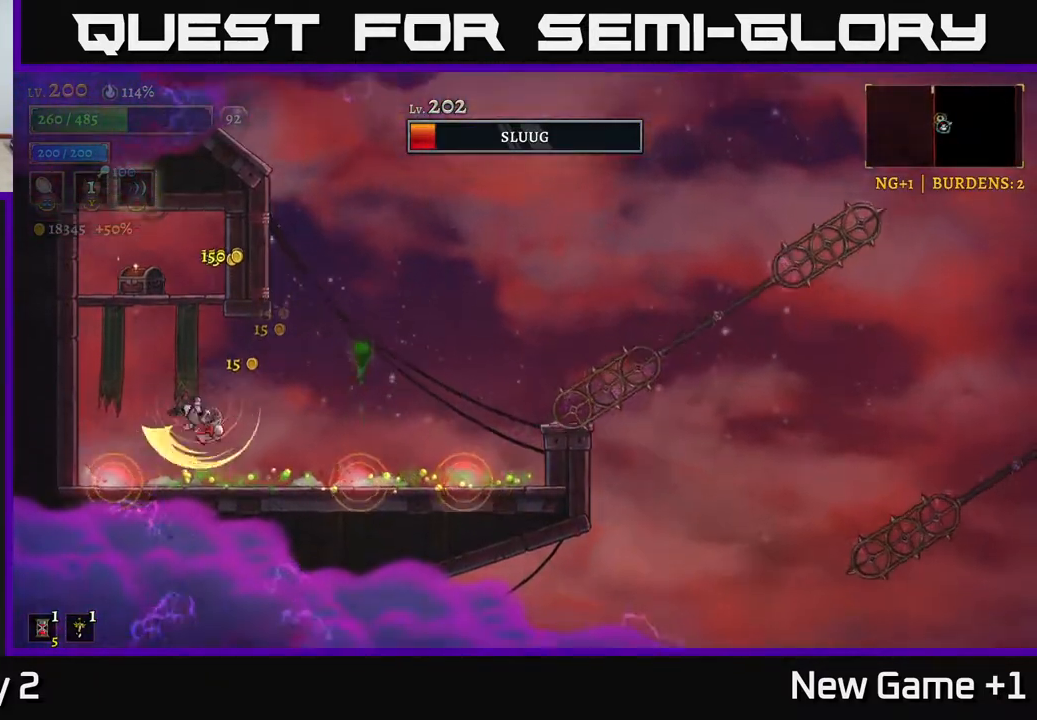
{"buttons": [], "left_stick": "center", "right_stick": "center", "events": [[200, "L1", "up"], [217, "left_stick", "center"]]}
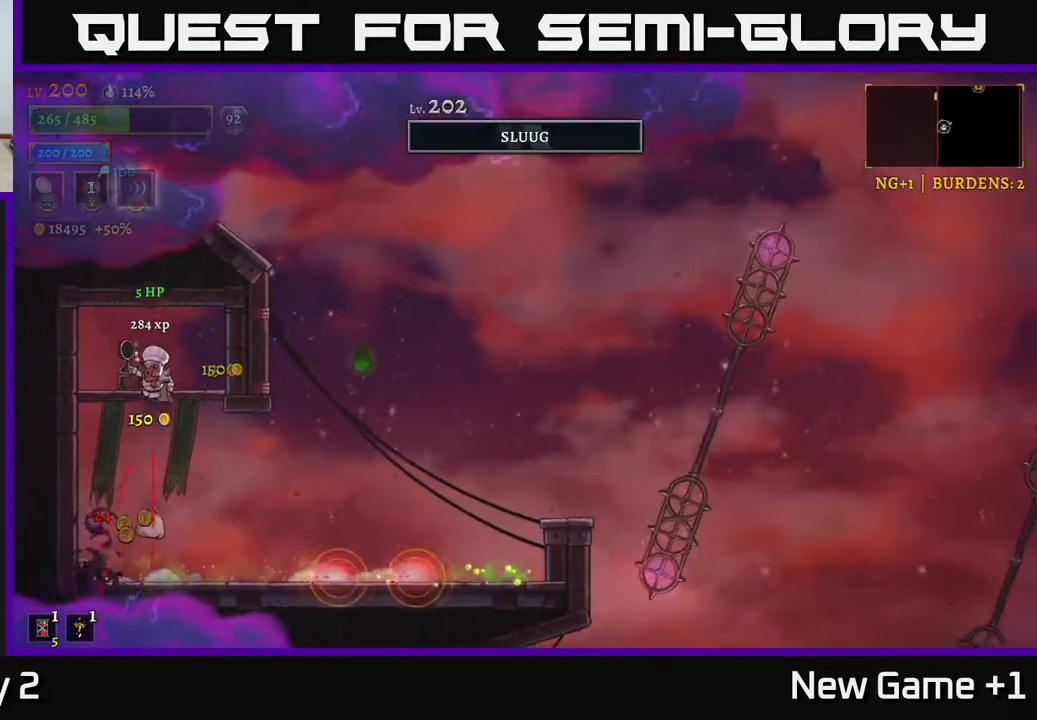
{"buttons": ["A"], "left_stick": "down", "right_stick": "center", "events": [[383, "left_stick", "down"], [450, "A", "down"]]}
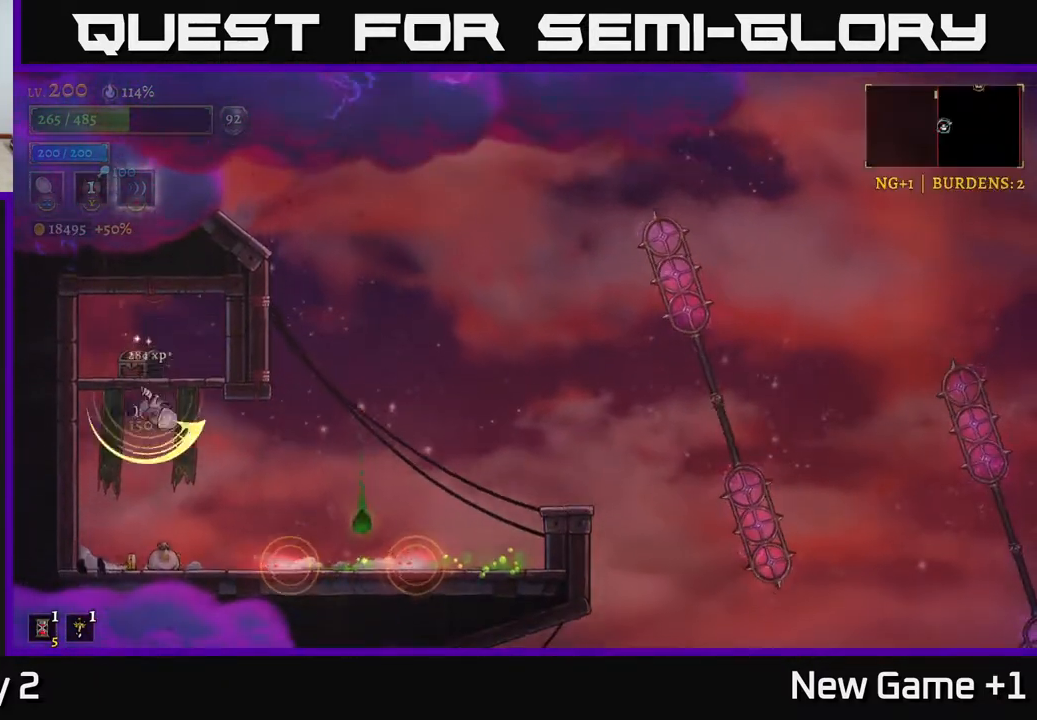
{"buttons": [], "left_stick": "up-left", "right_stick": "center", "events": [[33, "A", "up"], [33, "left_stick", "down-right"], [133, "left_stick", "right"], [233, "L1", "down"], [283, "left_stick", "up"], [350, "left_stick", "up-left"], [383, "L1", "up"]]}
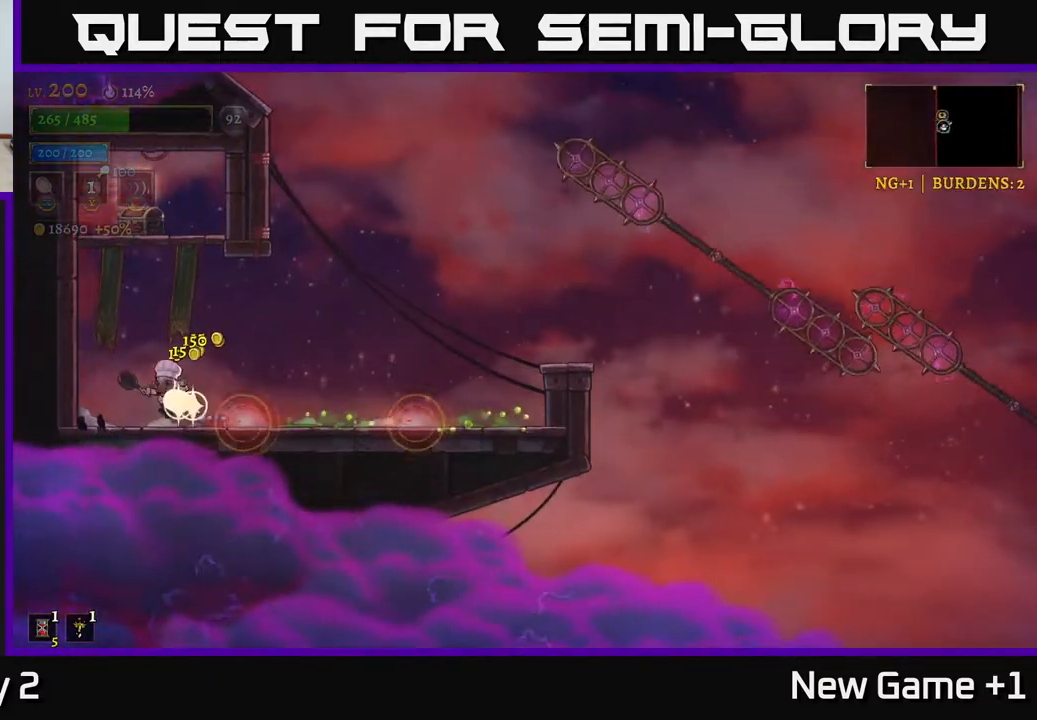
{"buttons": ["L1"], "left_stick": "center", "right_stick": "center", "events": [[50, "A", "down"], [100, "A", "up"], [133, "left_stick", "center"], [200, "left_stick", "right"], [433, "left_stick", "center"], [450, "L1", "down"]]}
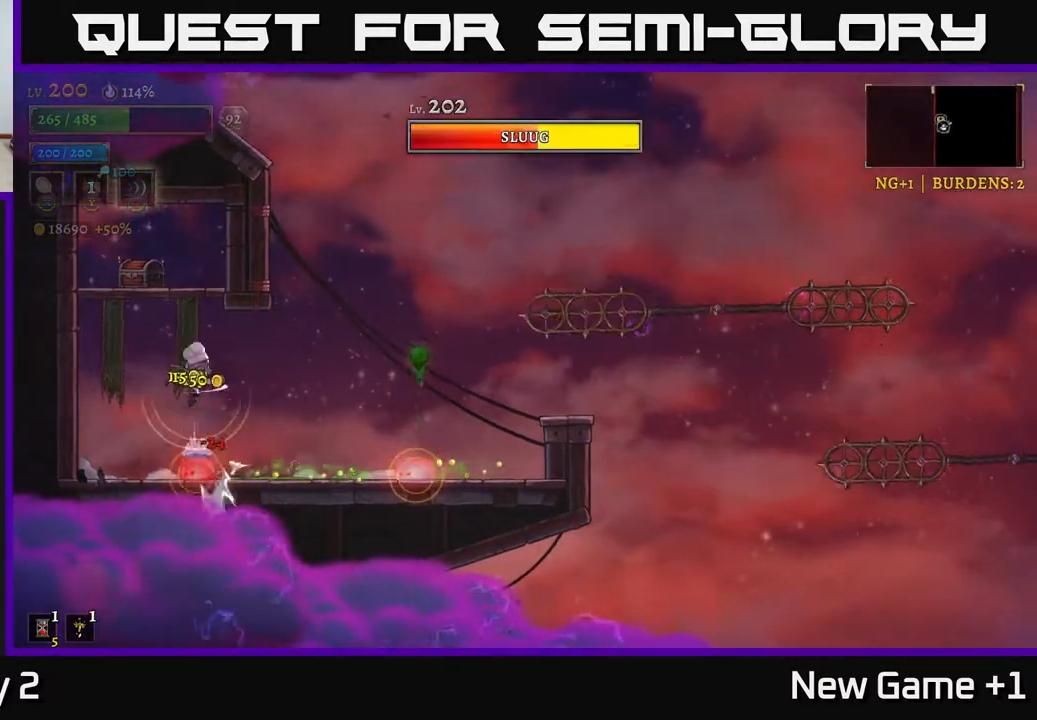
{"buttons": [], "left_stick": "left", "right_stick": "center", "events": [[50, "left_stick", "down-right"], [100, "L1", "up"], [200, "left_stick", "center"], [450, "left_stick", "left"]]}
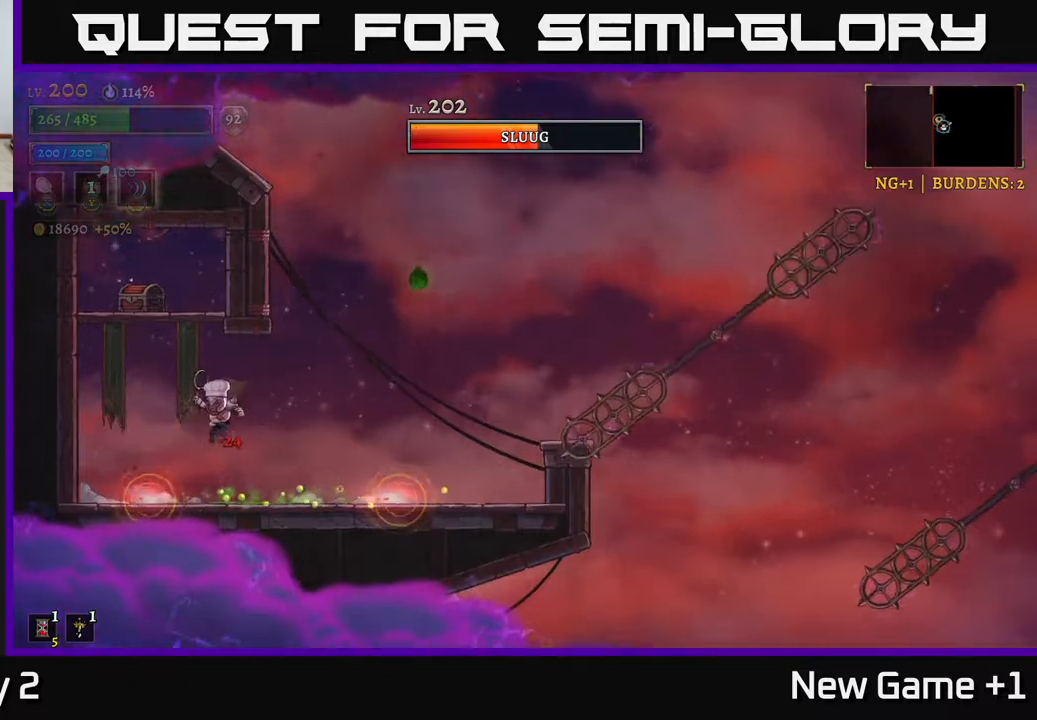
{"buttons": [], "left_stick": "center", "right_stick": "center", "events": [[67, "L1", "down"], [267, "left_stick", "right"], [283, "L1", "up"], [400, "left_stick", "center"]]}
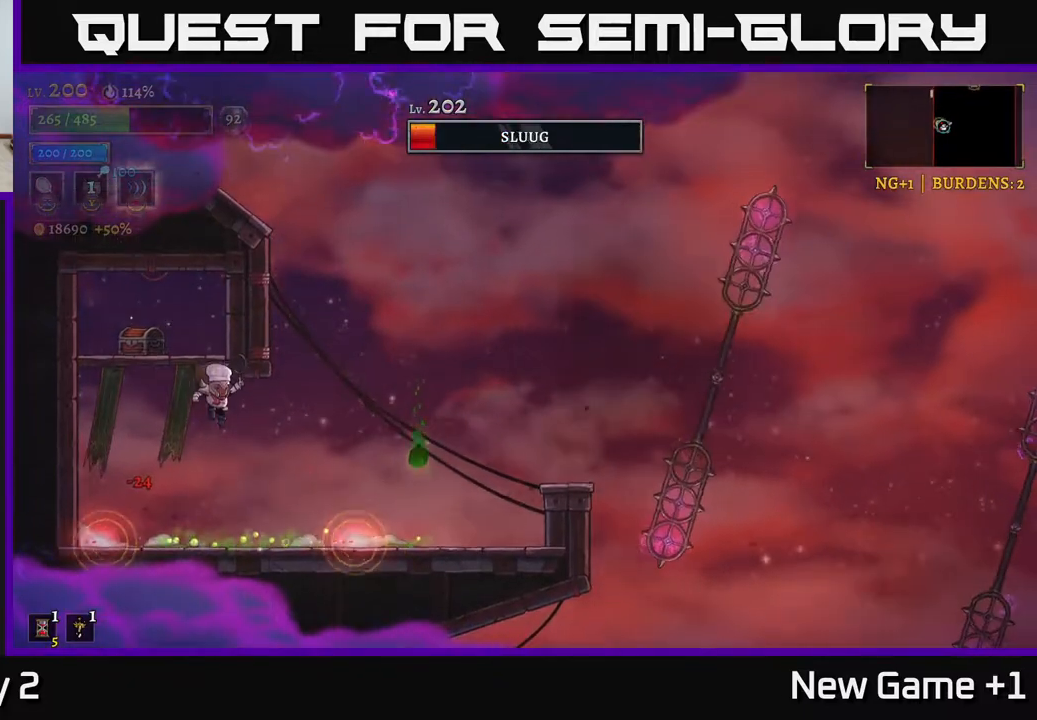
{"buttons": ["L1"], "left_stick": "right", "right_stick": "center", "events": [[150, "left_stick", "left"], [283, "L1", "down"], [333, "left_stick", "up-left"], [483, "left_stick", "right"]]}
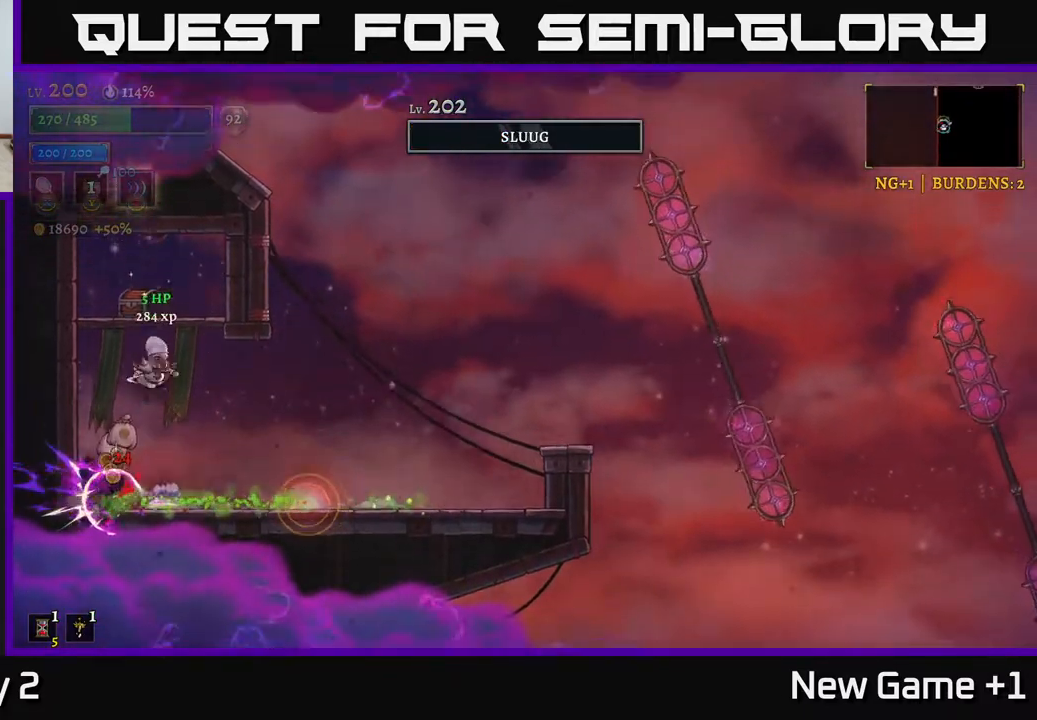
{"buttons": [], "left_stick": "center", "right_stick": "center", "events": [[17, "L1", "up"], [133, "left_stick", "center"]]}
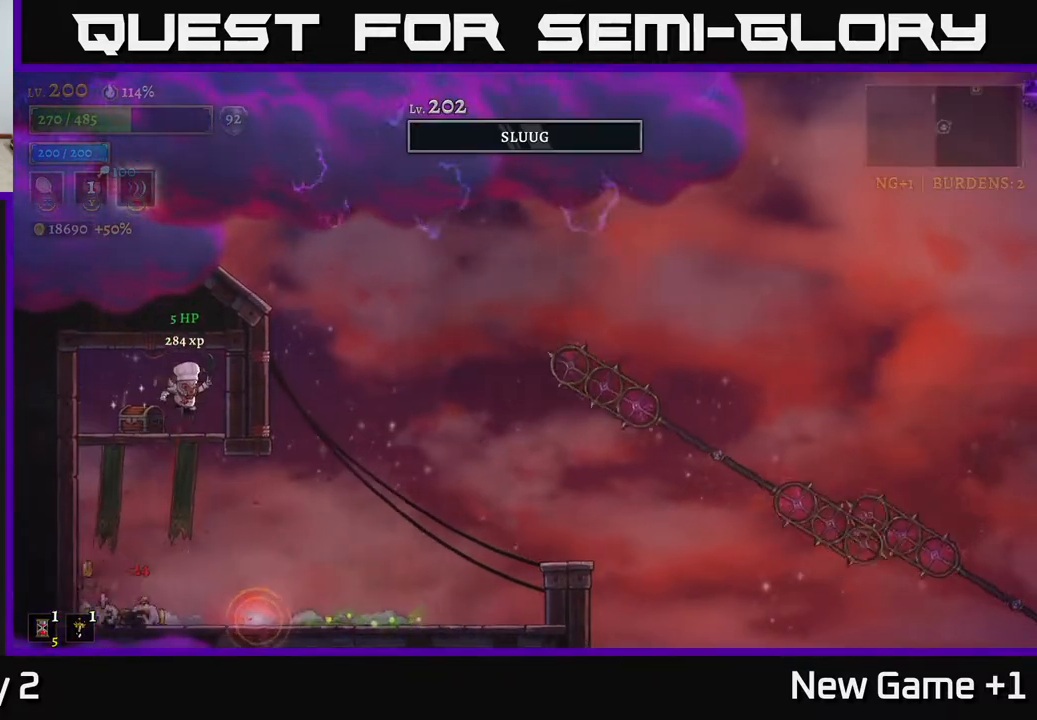
{"buttons": [], "left_stick": "center", "right_stick": "center", "events": [[100, "left_stick", "down"], [183, "A", "down"], [300, "A", "up"], [367, "left_stick", "center"]]}
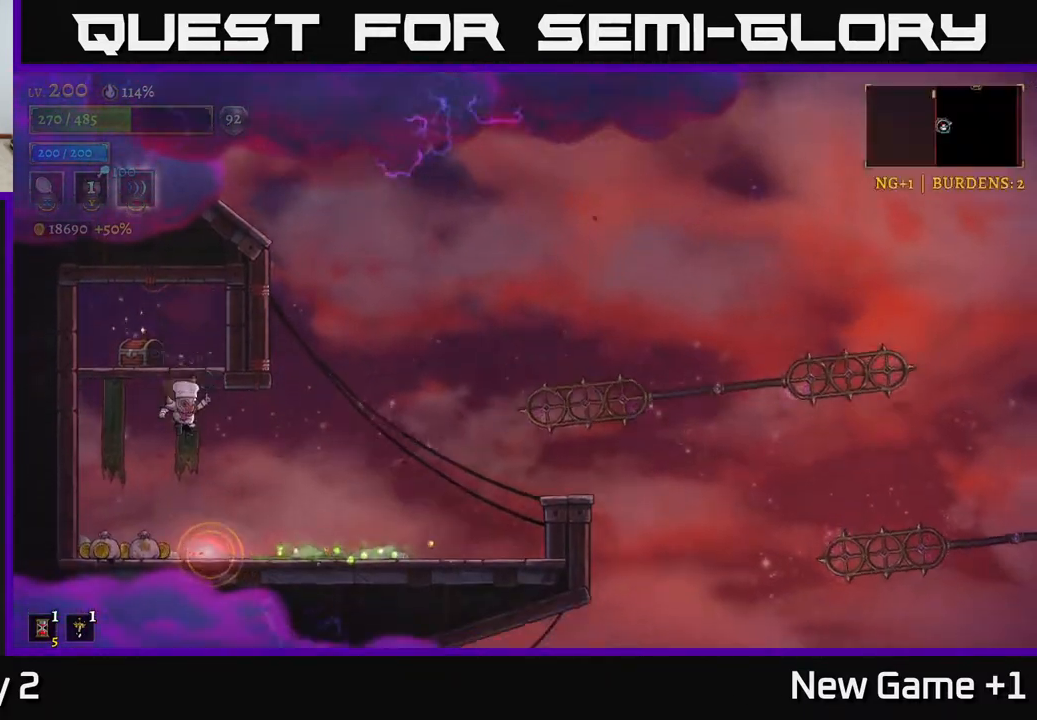
{"buttons": [], "left_stick": "left", "right_stick": "center", "events": [[83, "left_stick", "right"], [183, "L1", "down"], [350, "L1", "up"], [350, "left_stick", "left"]]}
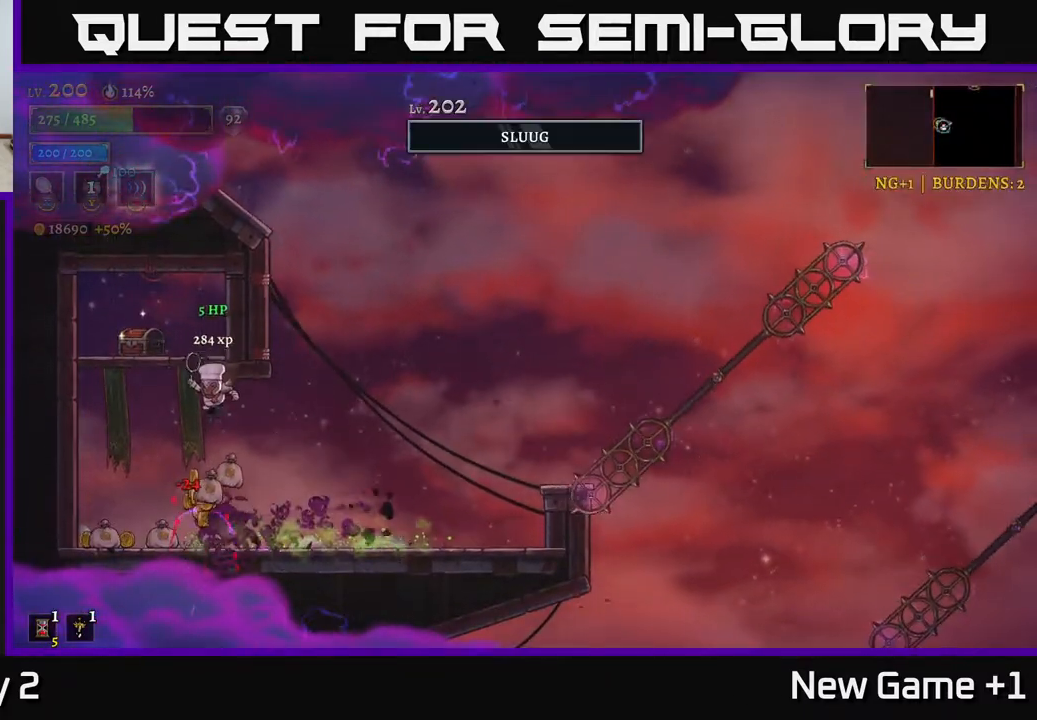
{"buttons": [], "left_stick": "left", "right_stick": "center", "events": [[33, "left_stick", "up-left"], [133, "left_stick", "left"]]}
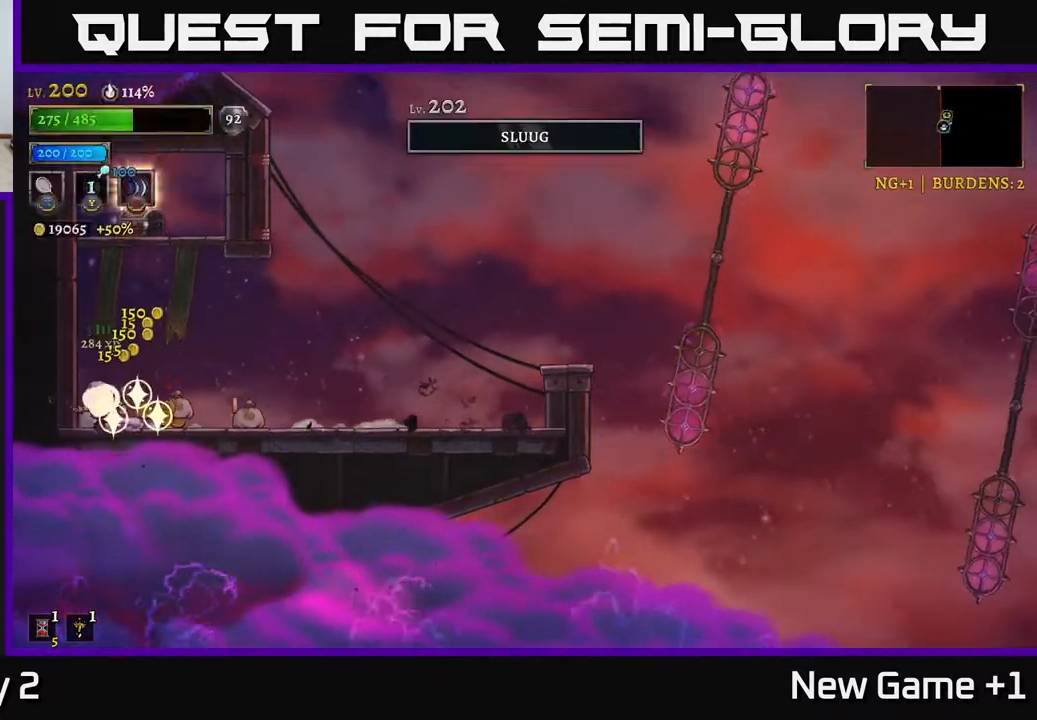
{"buttons": [], "left_stick": "right", "right_stick": "center", "events": [[50, "left_stick", "right"]]}